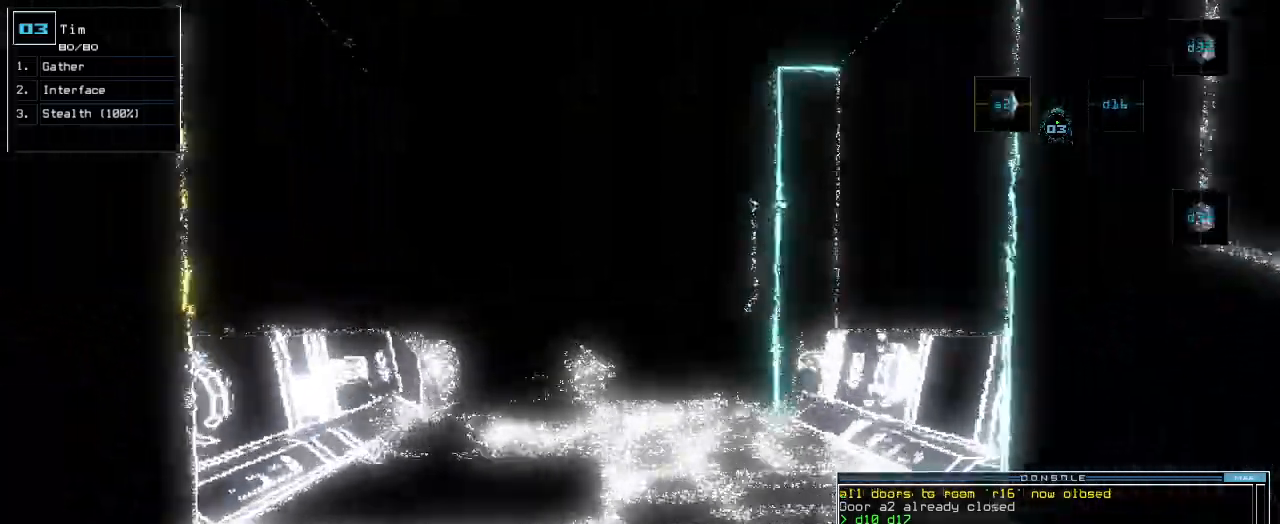
Gameplay with keyboard; each line is a JSON object with the keys held at the frame after it. "events" lists presses ("down") and releases ("up") of ".", "0", "1", "2", "3", "4", "5", "6", "7", "8", "9", "a", "b", "backspace", "c", "caps_lock", "comma", "ctrl_l", "ctrl_r", "d", "down", "e", "equals", "escape", "f", "f8", "g", "h", "i", "j", "k", "l", "left", "m", "minus", "n", "num3", "num9", "o", "p", "q", "quote", "r", "return", "right", "s", "semicolon", "shift_l", "shift_r", "space", "t", "tab", "tilde", "u", "up", "v", "w", "x", "y" and "z" between this image and that frame as [ms after this image, input, new state], when the widget could be followed in between. No other keys are recorded. Mouse input is not recorded.
{"keys": ["up"]}
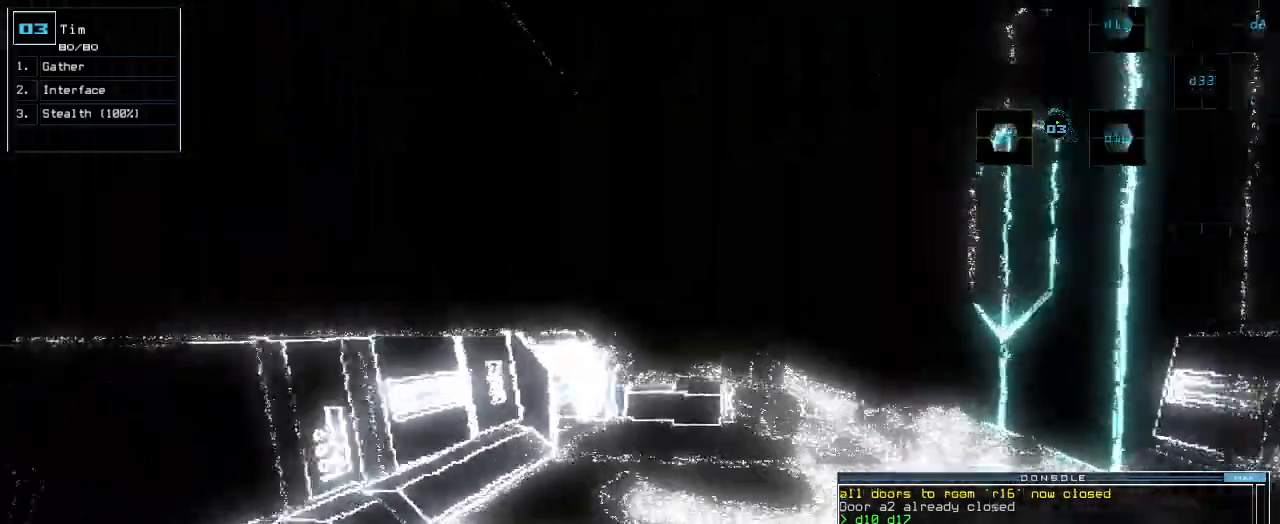
{"keys": ["up"]}
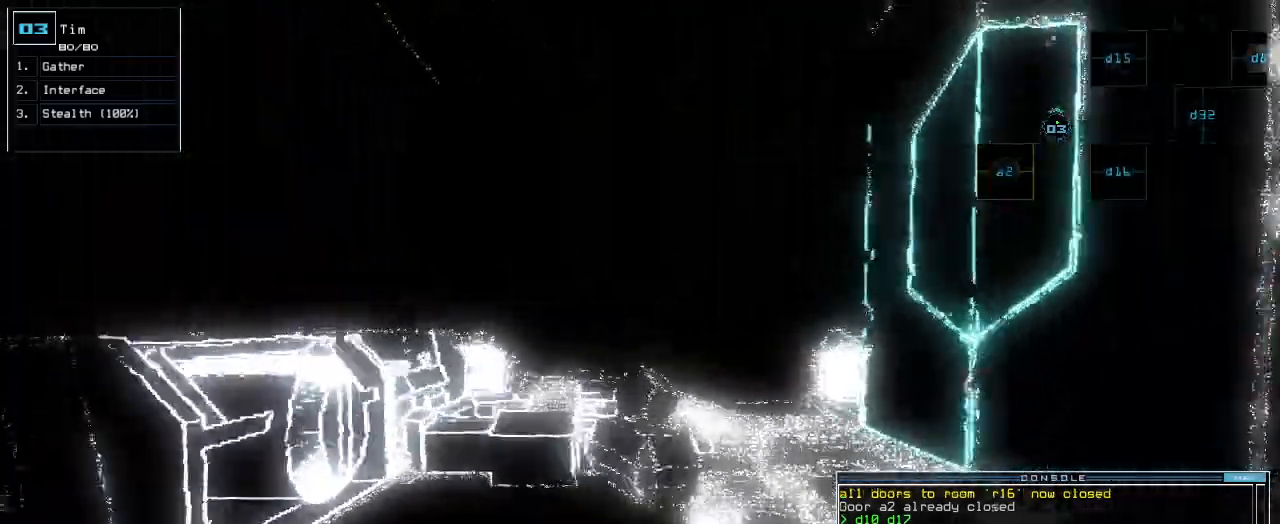
{"keys": ["up"], "events": []}
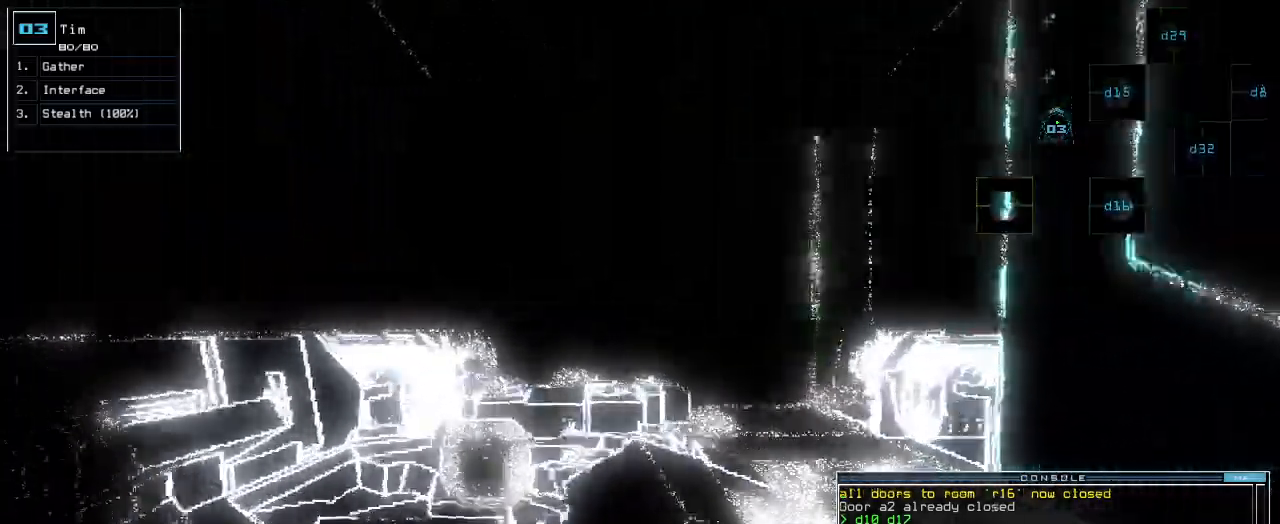
{"keys": ["up"], "events": []}
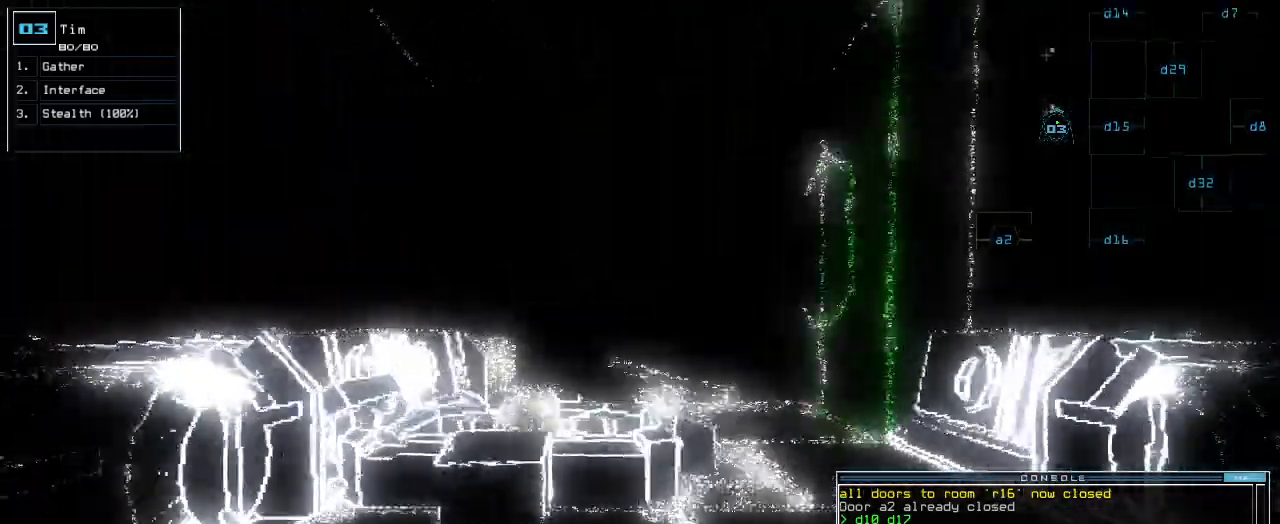
{"keys": ["up"], "events": []}
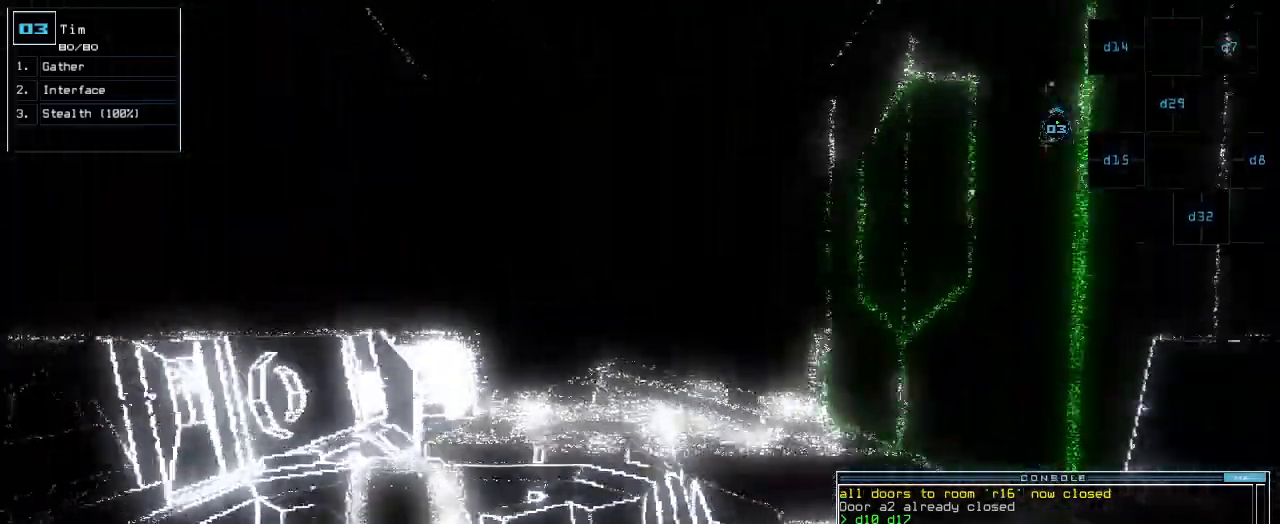
{"keys": ["up"], "events": []}